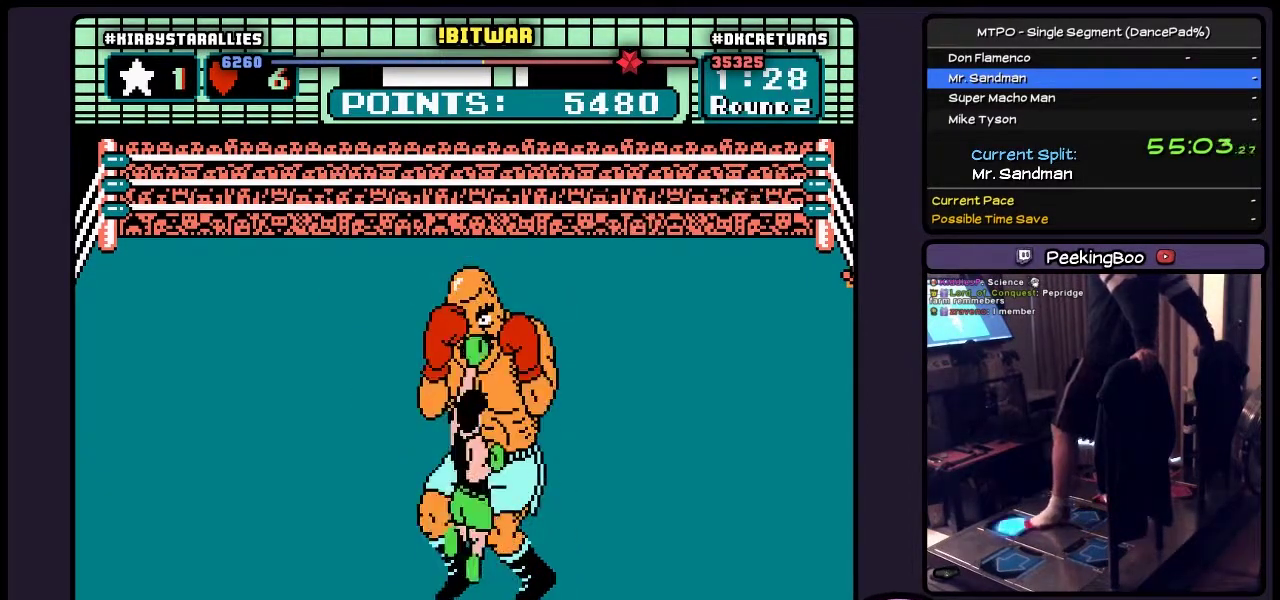
Gameplay with a controller (Nintendo layout); each line is a JSON object with the inputs held at the frame after it. "events" lists button and stick changes between this image and that frame as [ms after this image, input, new state], when the widget could be followed in between. Not read: DPAD_LEFT L1 L2 L3 R2 R3 START.
{"buttons": ["DPAD_UP"], "events": [[100, "B", "down"], [483, "B", "up"]]}
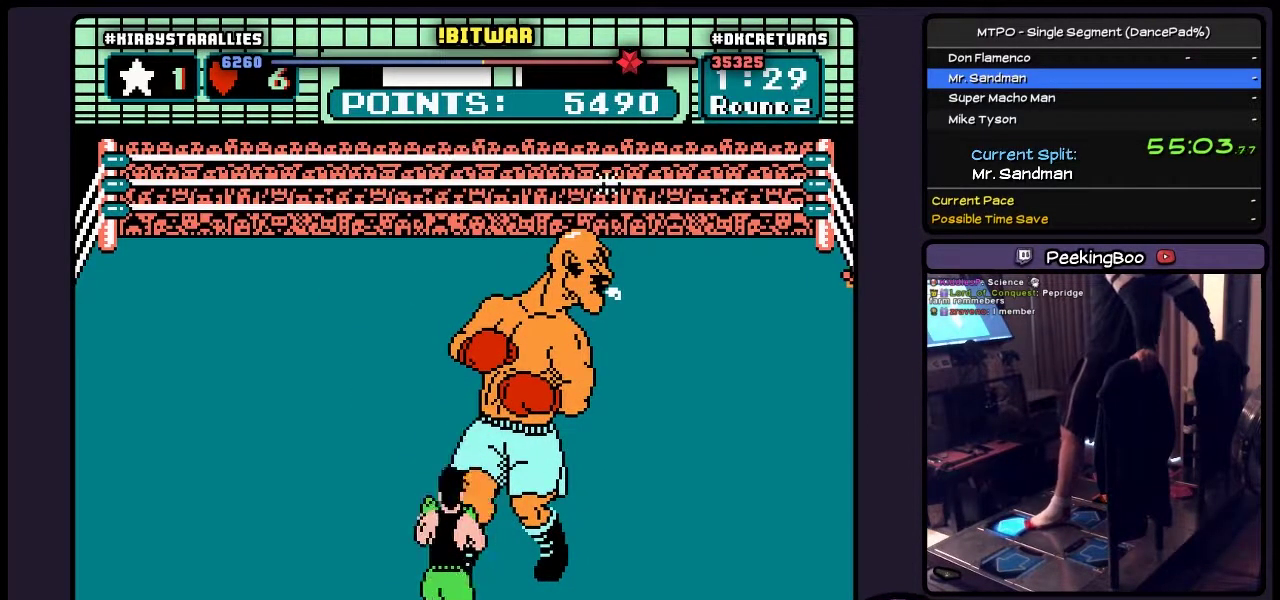
{"buttons": [], "events": [[150, "DPAD_UP", "up"]]}
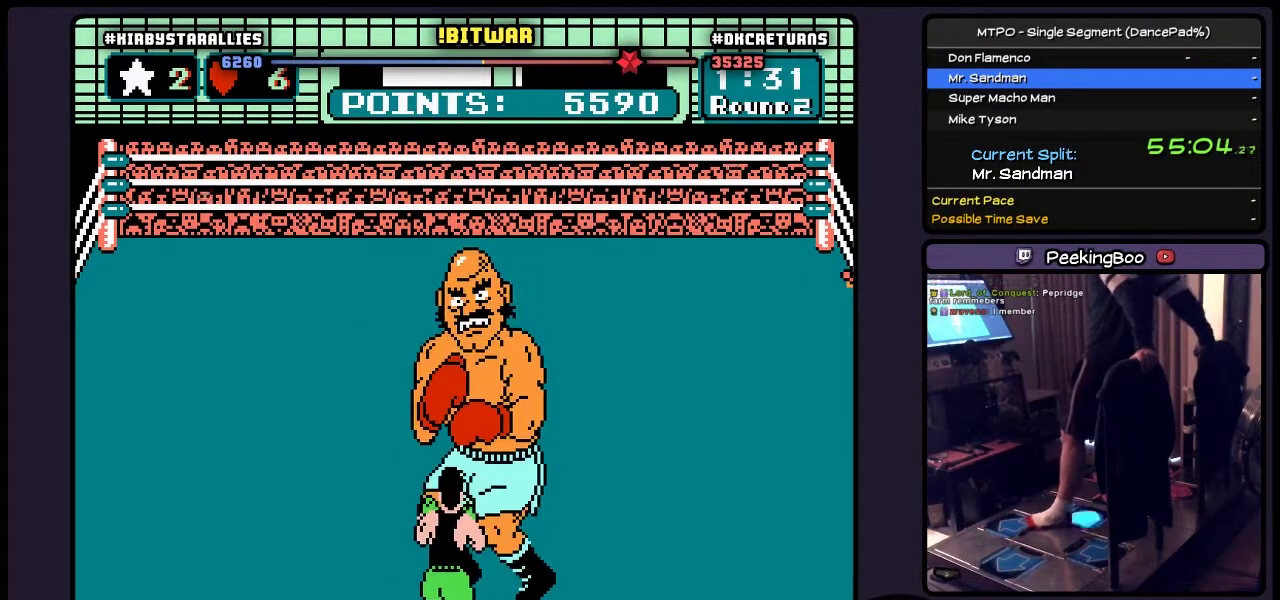
{"buttons": [], "events": [[17, "DPAD_RIGHT", "down"], [367, "DPAD_RIGHT", "up"]]}
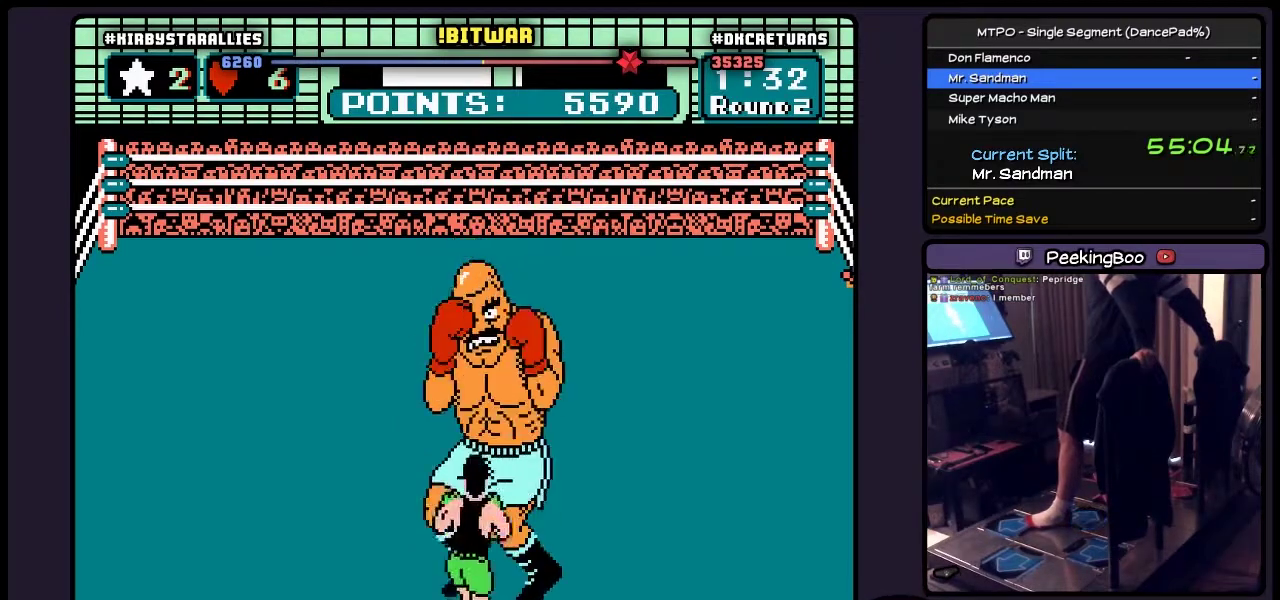
{"buttons": [], "events": [[183, "DPAD_RIGHT", "down"], [417, "DPAD_RIGHT", "up"]]}